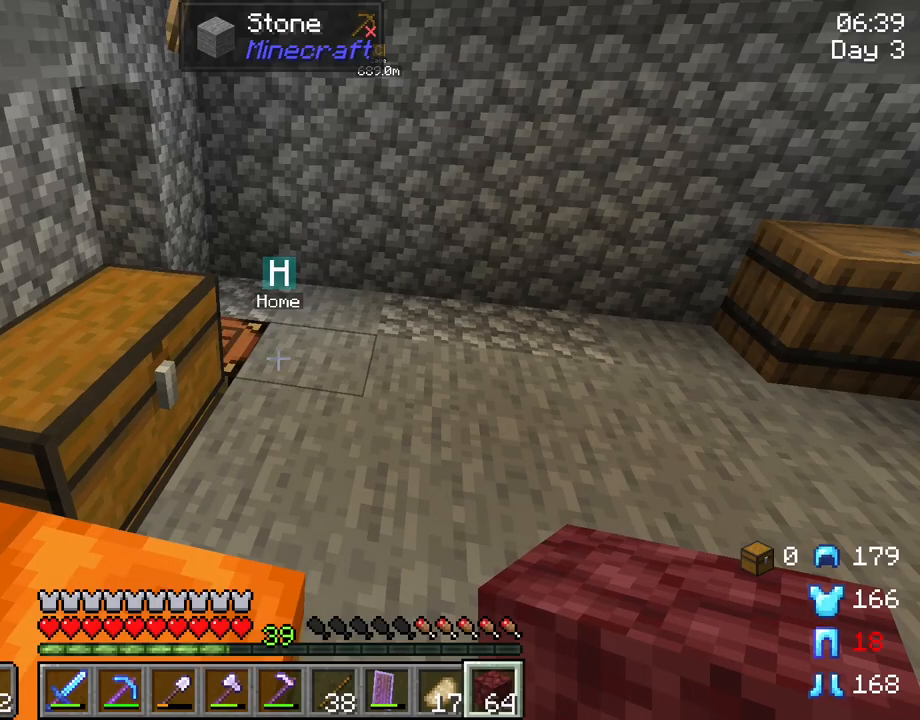
Gameplay with keyboard and mouse; each line is a JSON object with the keys and mouse buttons held at the frame after it. "events" lists presses ("down") and releases ("up") of "1", "2", "3", "4", "5", "a", "alt", "c", "caps_lock", "ctrl", "d", "e", "f", "g", "q", "r", "s", "shift", "space", "t", "tab", "v", "w", "x", "z", "mouse_left", "mouse_wheel" and "mouse_right" between this image and that frame as [ms after this image, input, new state], when the widget could be followed in between. "mouse_left", "mouse_wheel", "mouse_right" = the "left", "wheel", "right" buttons of the "mouse" list. No other keys are recorded. Fast repeated clicks can show as one long hold. "wheel" means that the mouse wheel is clicked or scrolled. "mouse_move" is the direction in which the mouse moves at that frame (one of eight, or "still"), when it could be read.
{"keys": [], "mouse": [], "mouse_move": "down-right", "events": []}
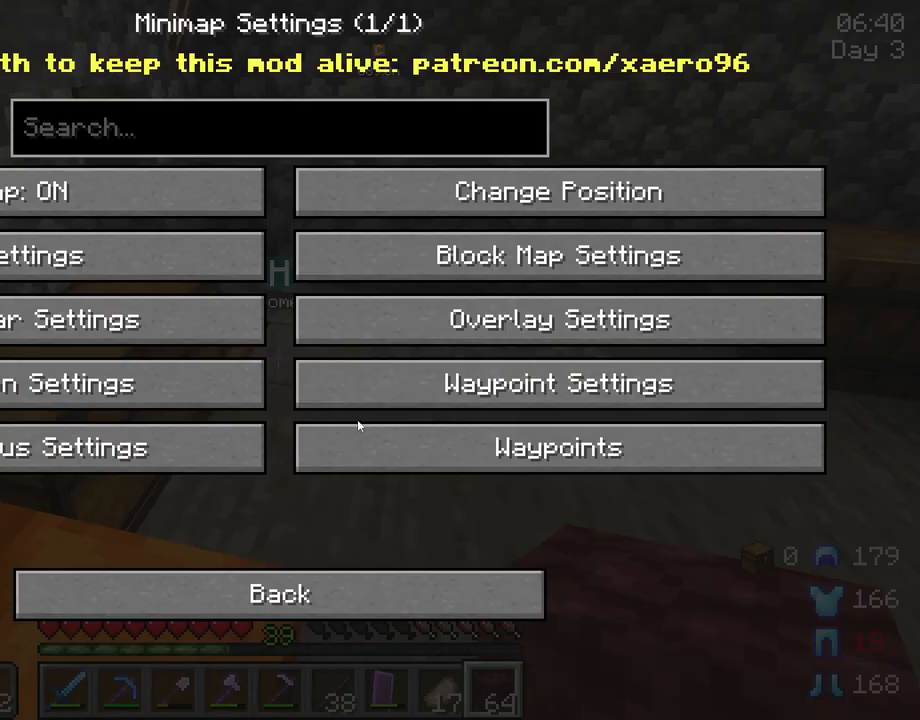
{"keys": [], "mouse": [], "mouse_move": "still", "events": [[33, "mouse_left", "down"], [133, "mouse_left", "up"], [317, "mouse_left", "down"], [367, "mouse_left", "up"]]}
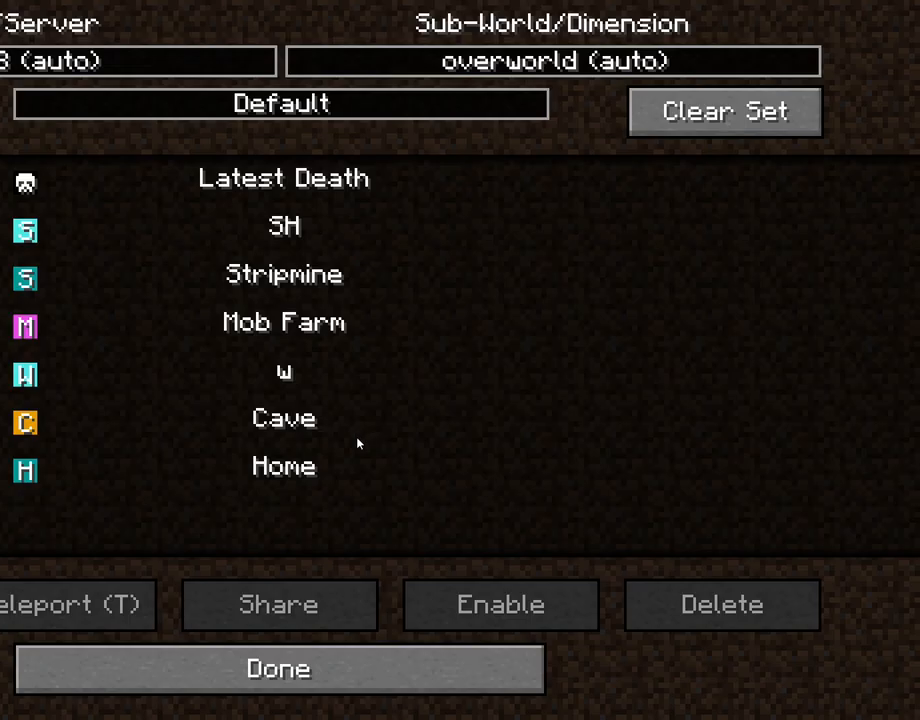
{"keys": [], "mouse": [], "mouse_move": "still", "events": [[333, "mouse_left", "down"], [433, "mouse_left", "up"]]}
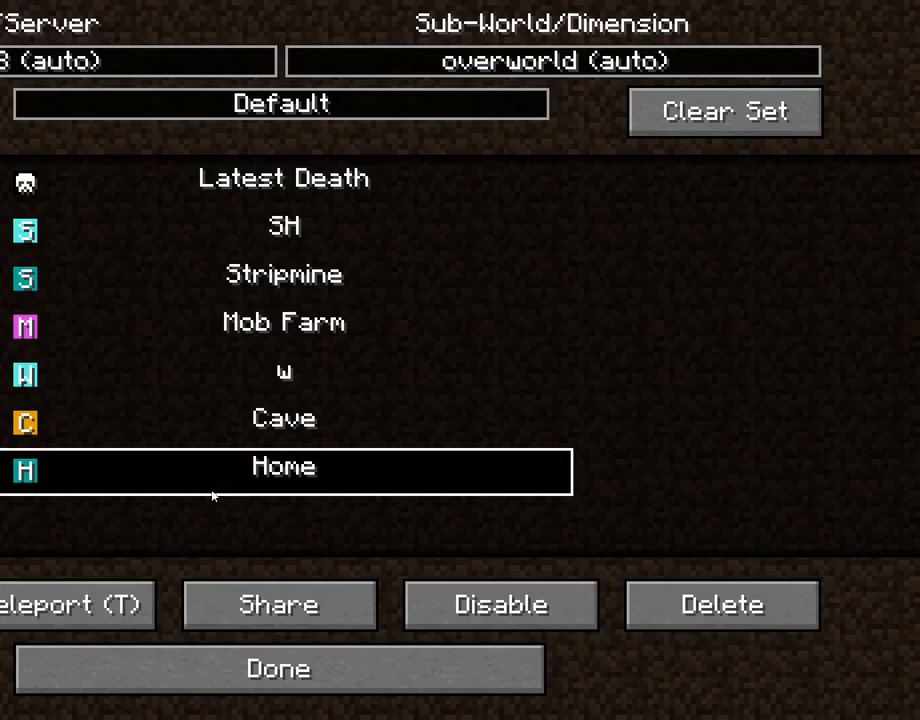
{"keys": [], "mouse": [], "mouse_move": "left", "events": []}
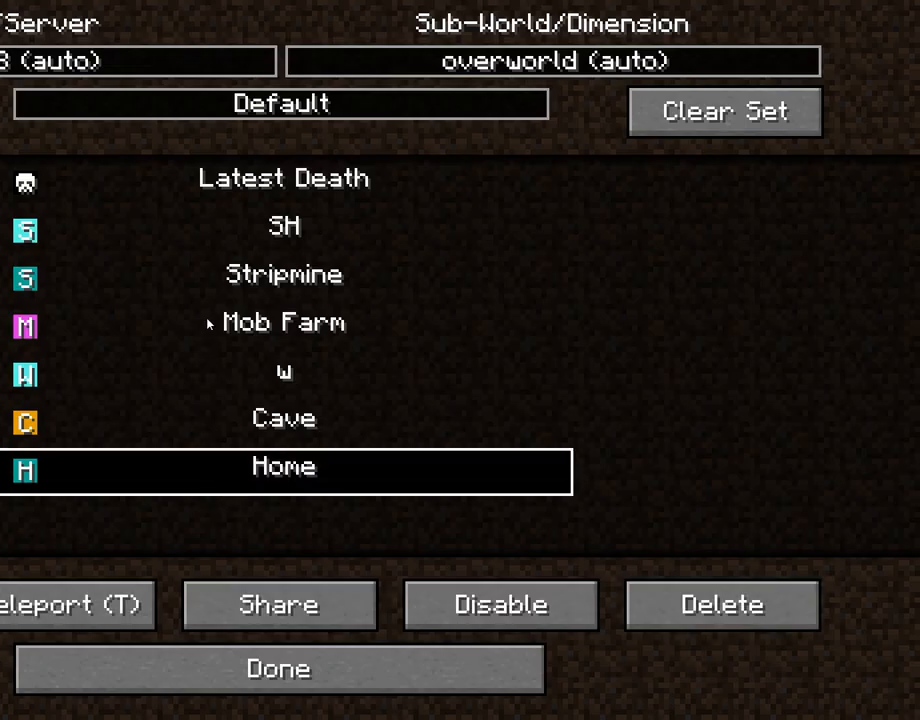
{"keys": [], "mouse": [], "mouse_move": "up", "events": [[83, "mouse_left", "down"], [133, "mouse_left", "up"]]}
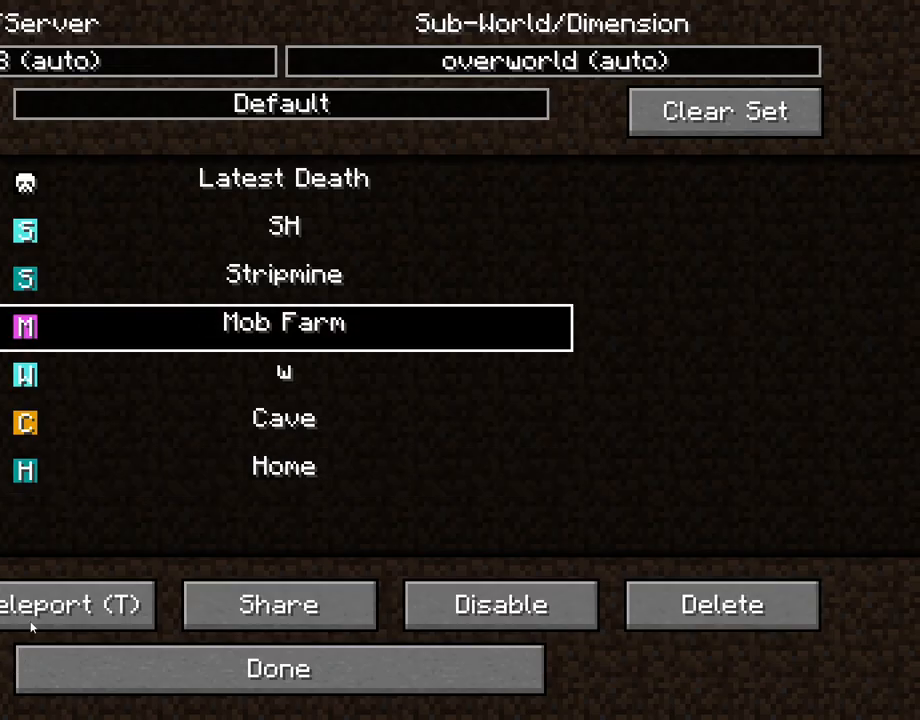
{"keys": [], "mouse": [], "mouse_move": "still", "events": [[100, "mouse_left", "down"], [200, "mouse_left", "up"]]}
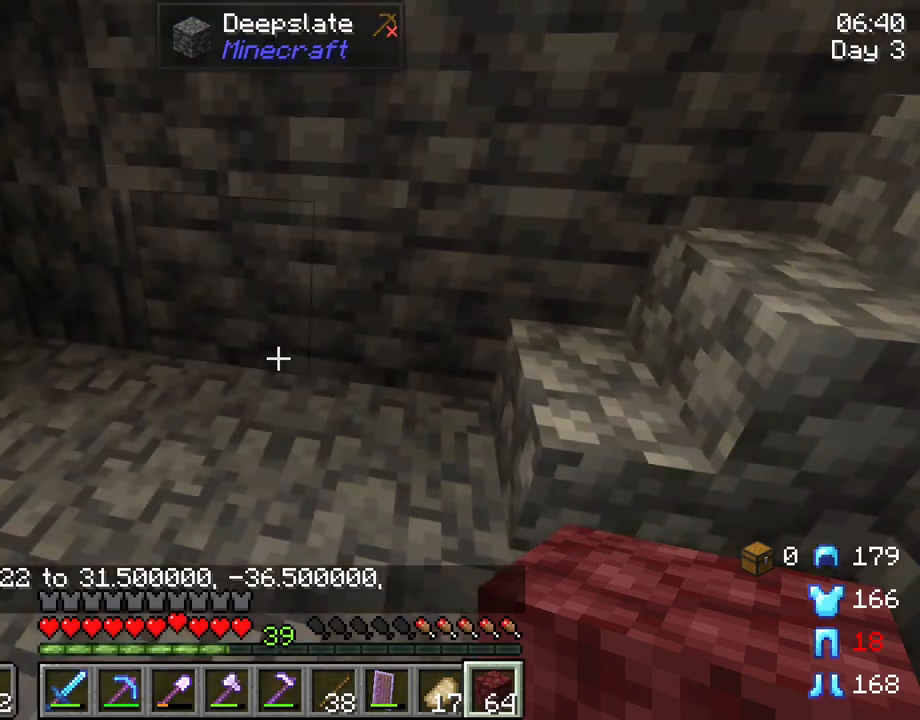
{"keys": ["w"], "mouse": [], "mouse_move": "still", "events": [[300, "w", "down"]]}
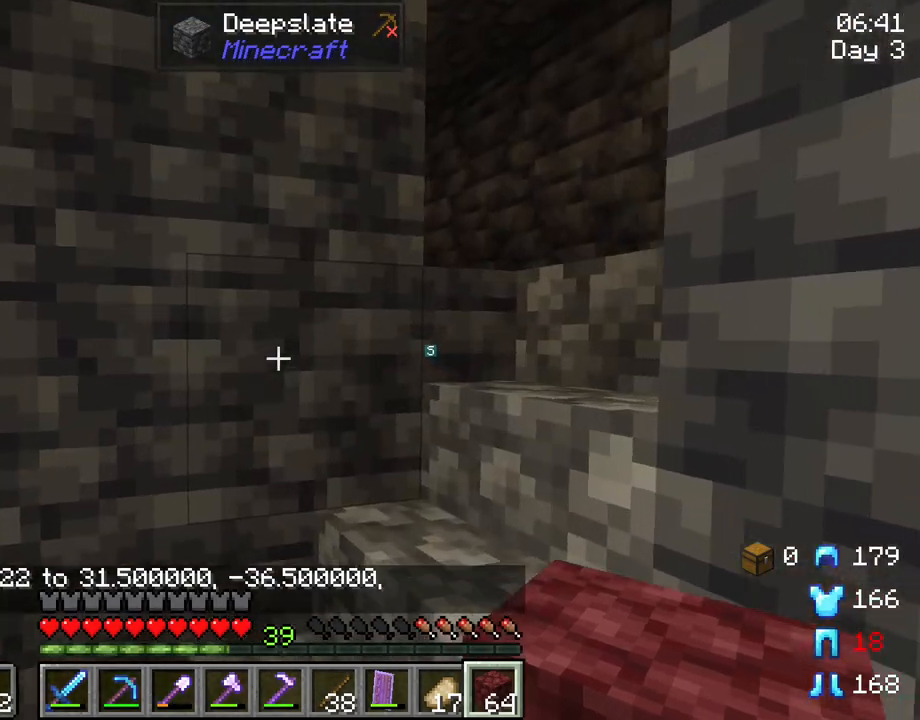
{"keys": ["d", "w"], "mouse": [], "mouse_move": "still", "events": [[500, "d", "down"]]}
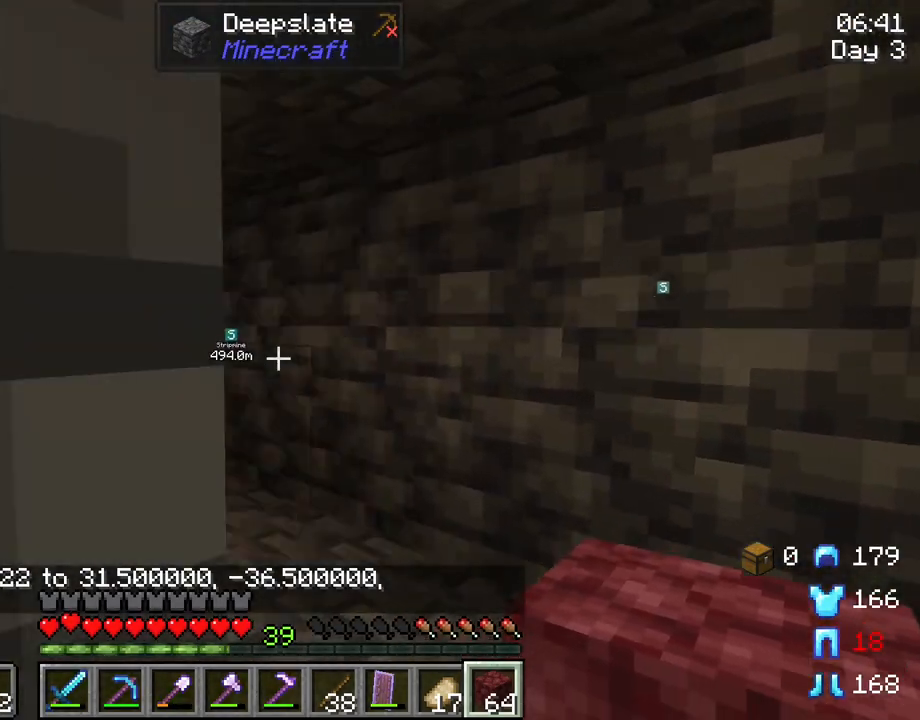
{"keys": ["w"], "mouse": [], "mouse_move": "still", "events": [[433, "d", "up"]]}
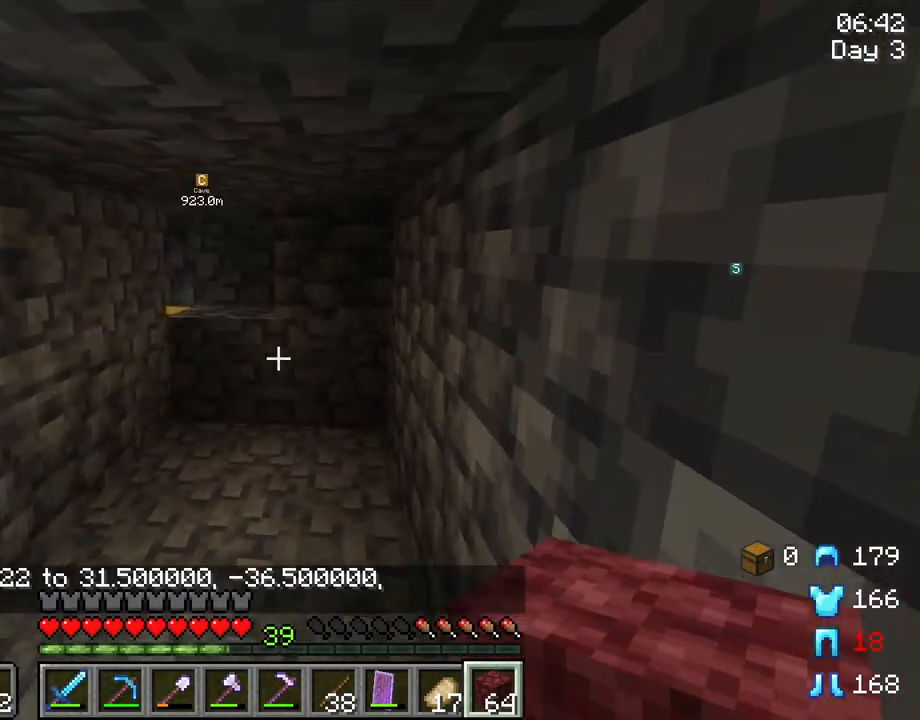
{"keys": ["d", "w"], "mouse": [], "mouse_move": "still", "events": [[117, "d", "down"]]}
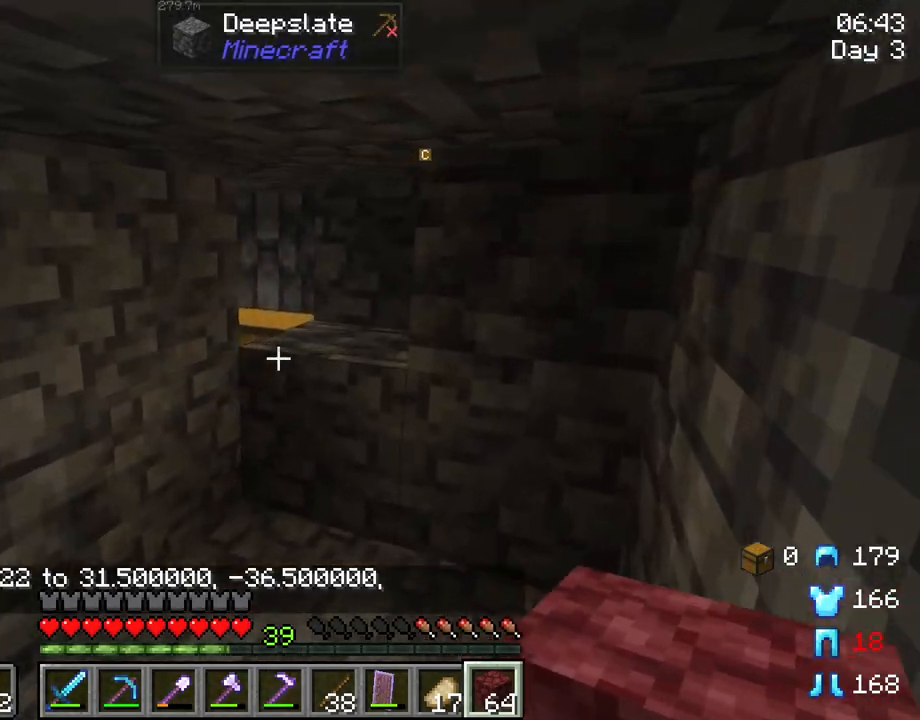
{"keys": ["w"], "mouse": [], "mouse_move": "still", "events": [[267, "d", "up"]]}
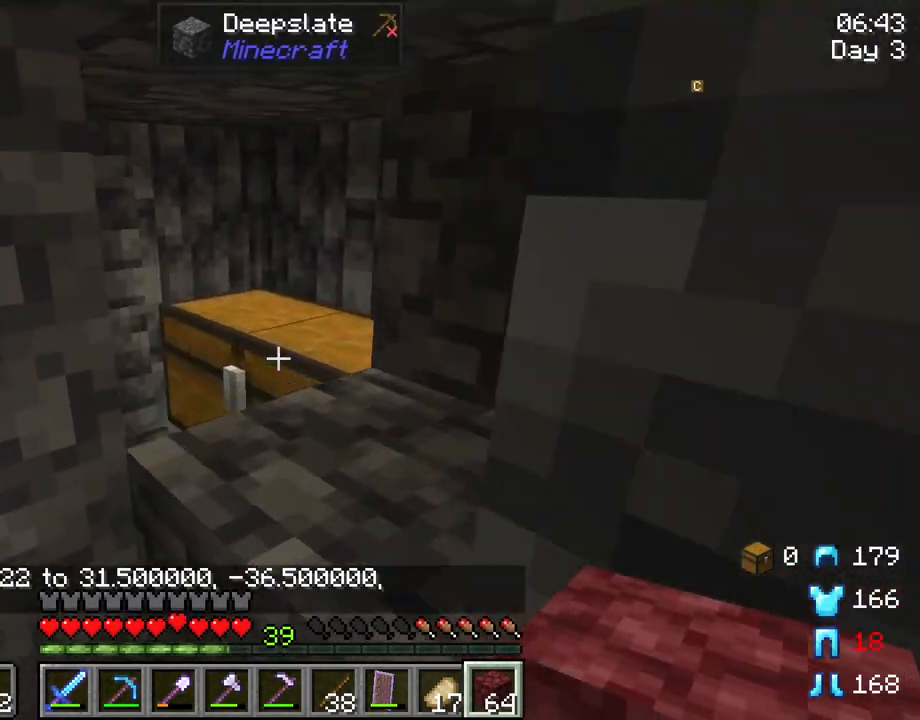
{"keys": [], "mouse": [], "mouse_move": "still", "events": [[100, "mouse_right", "down"], [150, "w", "up"], [283, "mouse_right", "up"]]}
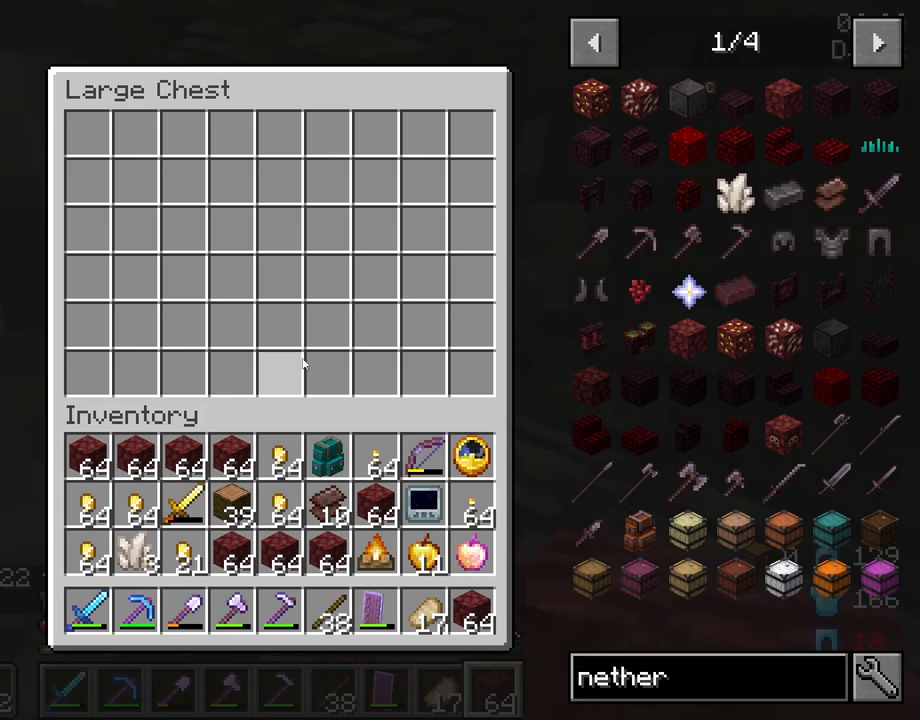
{"keys": [], "mouse": [], "mouse_move": "down", "events": []}
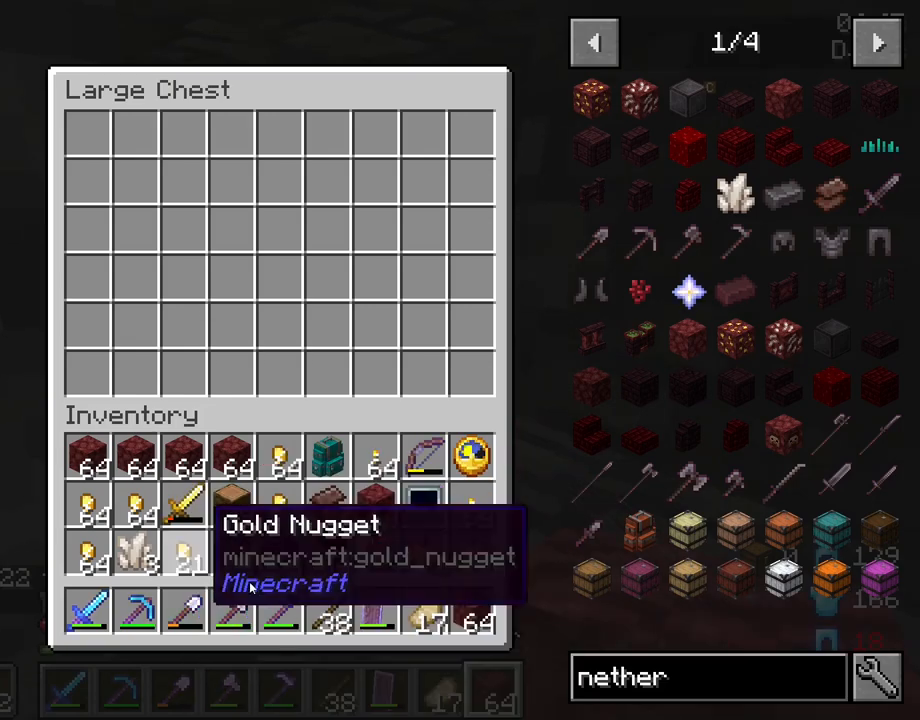
{"keys": ["shift"], "mouse": ["left"], "mouse_move": "still", "events": [[183, "shift", "down"], [450, "mouse_left", "down"]]}
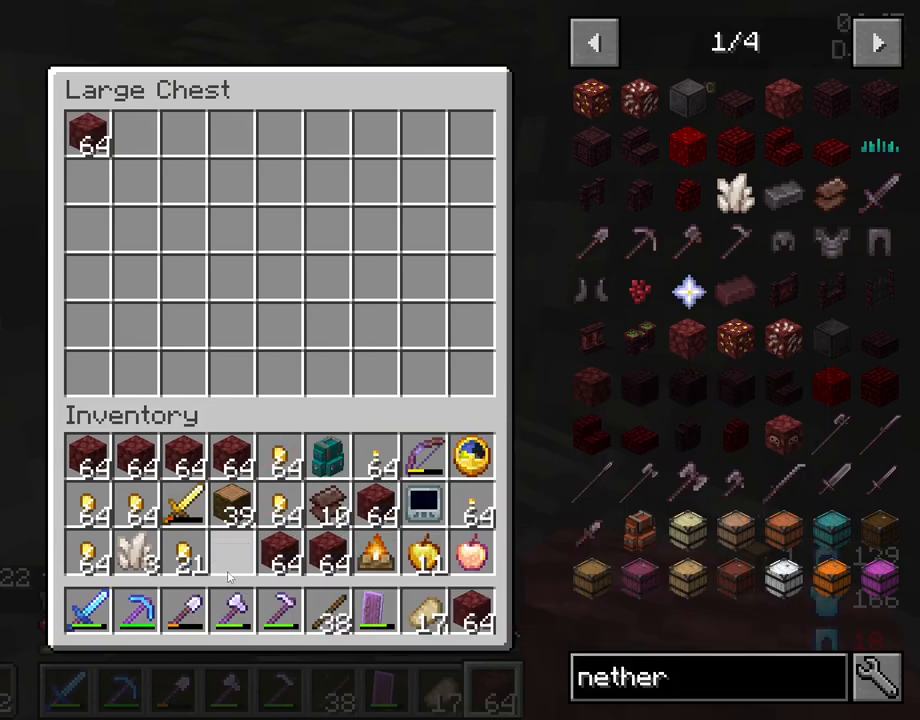
{"keys": ["shift"], "mouse": ["left"], "mouse_move": "right", "events": [[50, "mouse_left", "up"], [183, "mouse_left", "down"], [283, "mouse_left", "up"], [433, "mouse_left", "down"]]}
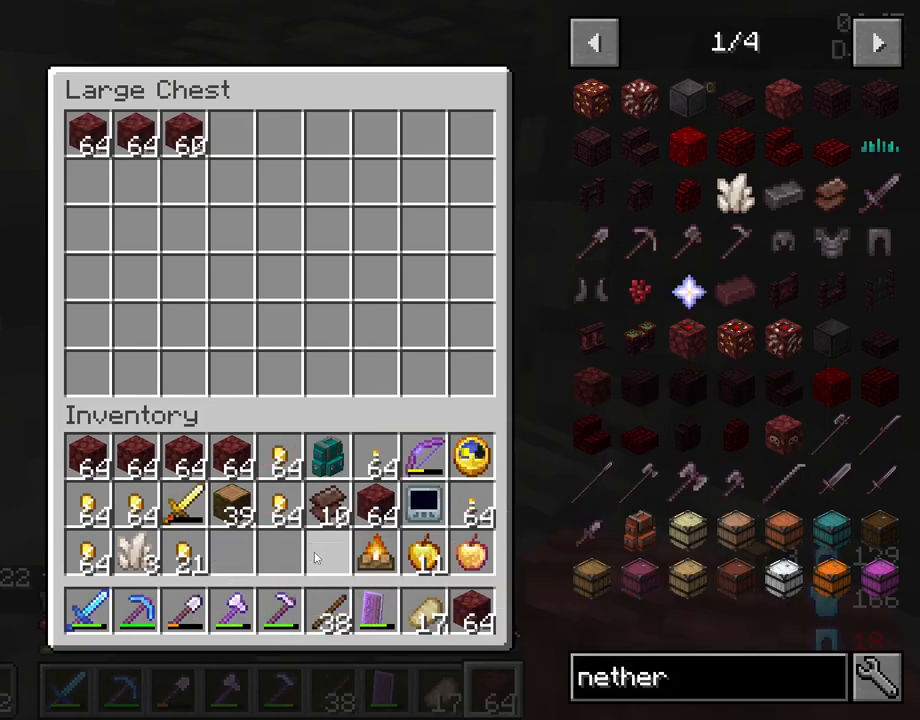
{"keys": ["shift"], "mouse": [], "mouse_move": "still", "events": [[17, "mouse_left", "up"]]}
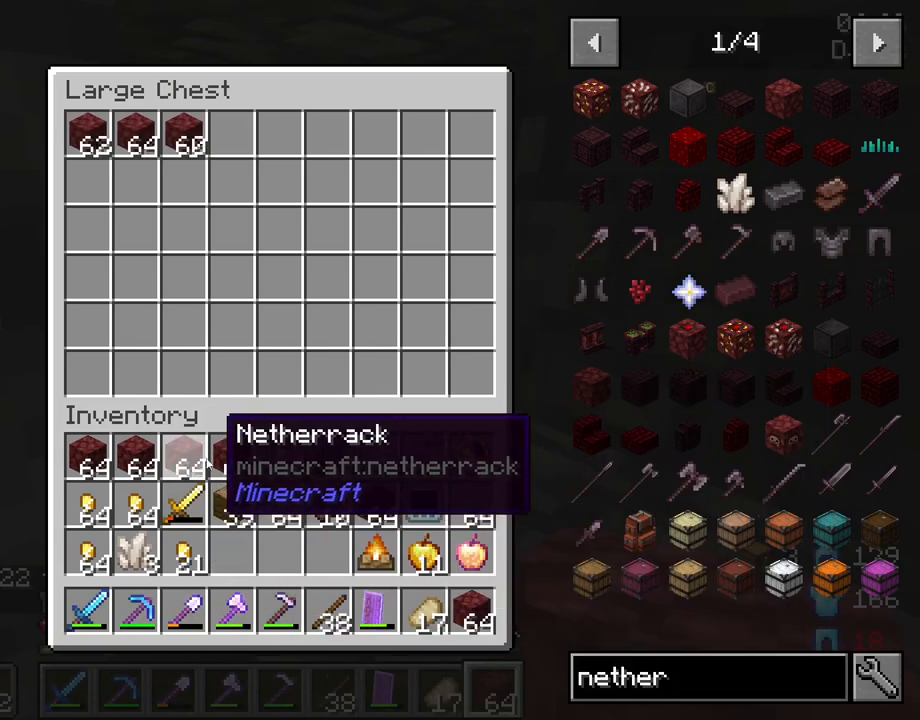
{"keys": ["shift"], "mouse": [], "mouse_move": "left", "events": [[83, "mouse_left", "down"], [217, "mouse_left", "up"], [317, "mouse_left", "down"], [450, "mouse_left", "up"]]}
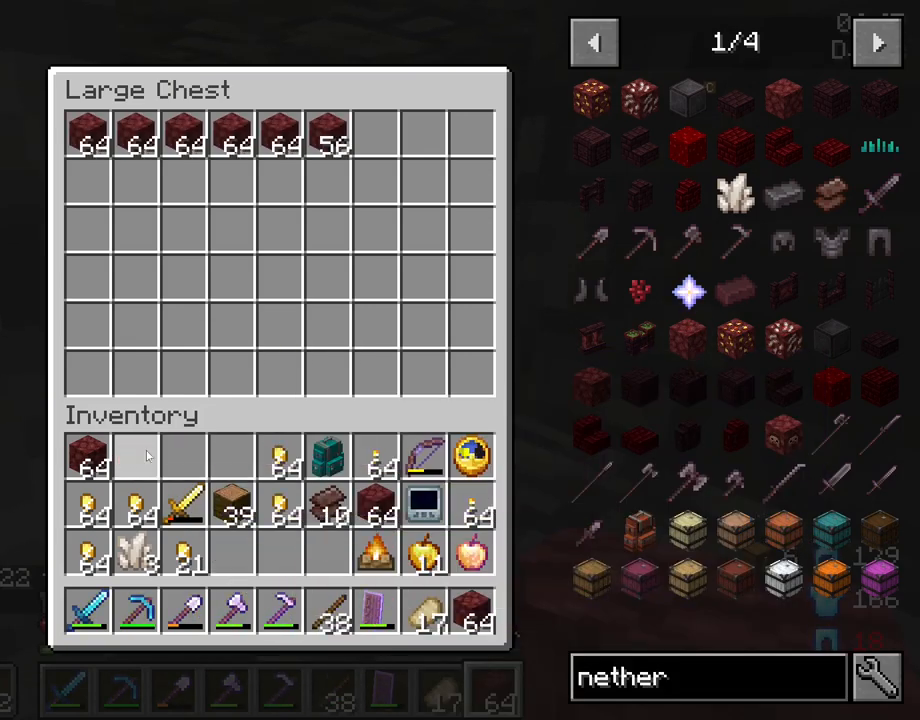
{"keys": ["shift"], "mouse": [], "mouse_move": "still", "events": [[50, "mouse_left", "down"], [150, "mouse_left", "up"]]}
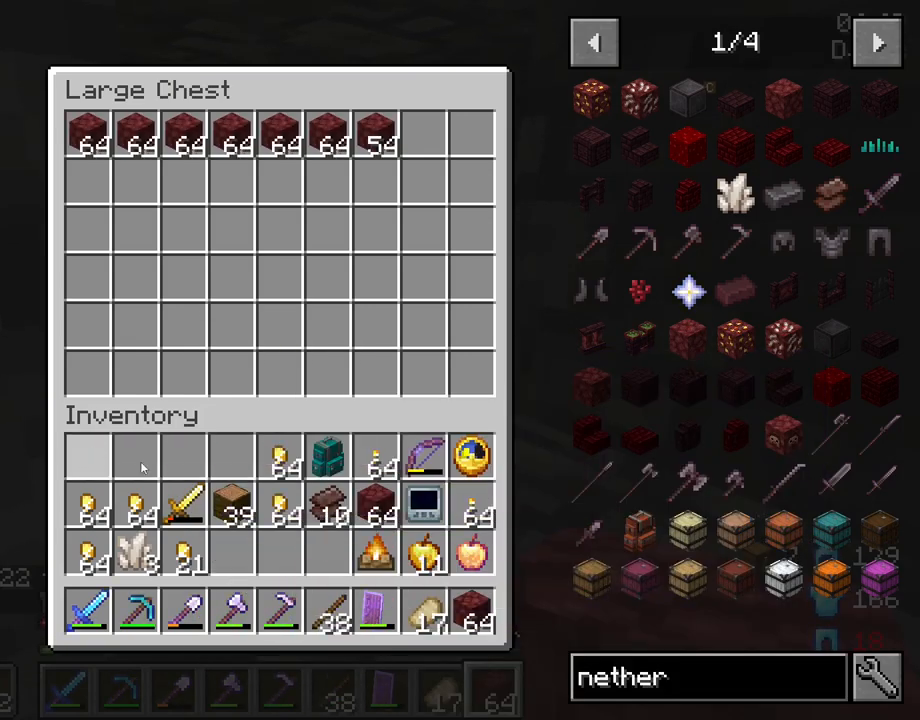
{"keys": ["shift"], "mouse": [], "mouse_move": "still", "events": [[400, "mouse_left", "down"], [483, "mouse_left", "up"]]}
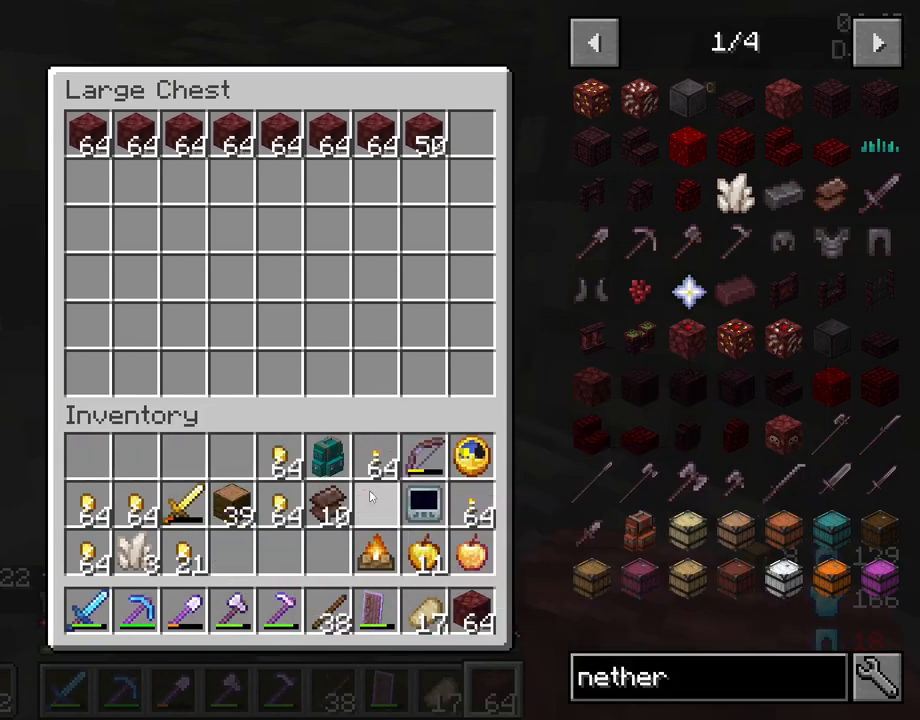
{"keys": ["shift"], "mouse": [], "mouse_move": "down-left", "events": []}
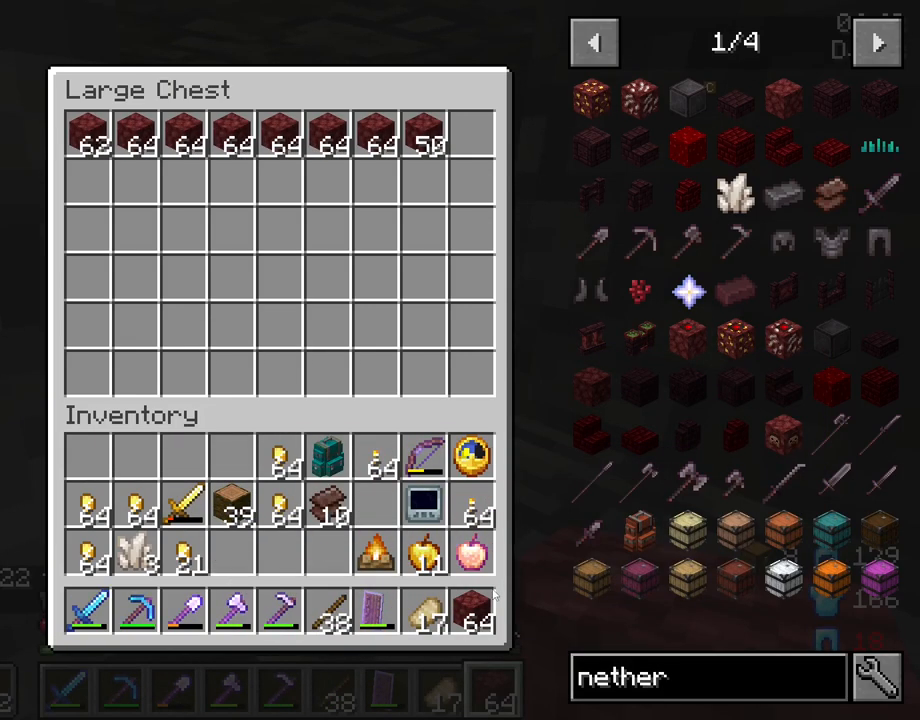
{"keys": ["shift"], "mouse": [], "mouse_move": "still", "events": [[100, "mouse_left", "down"], [233, "mouse_left", "up"]]}
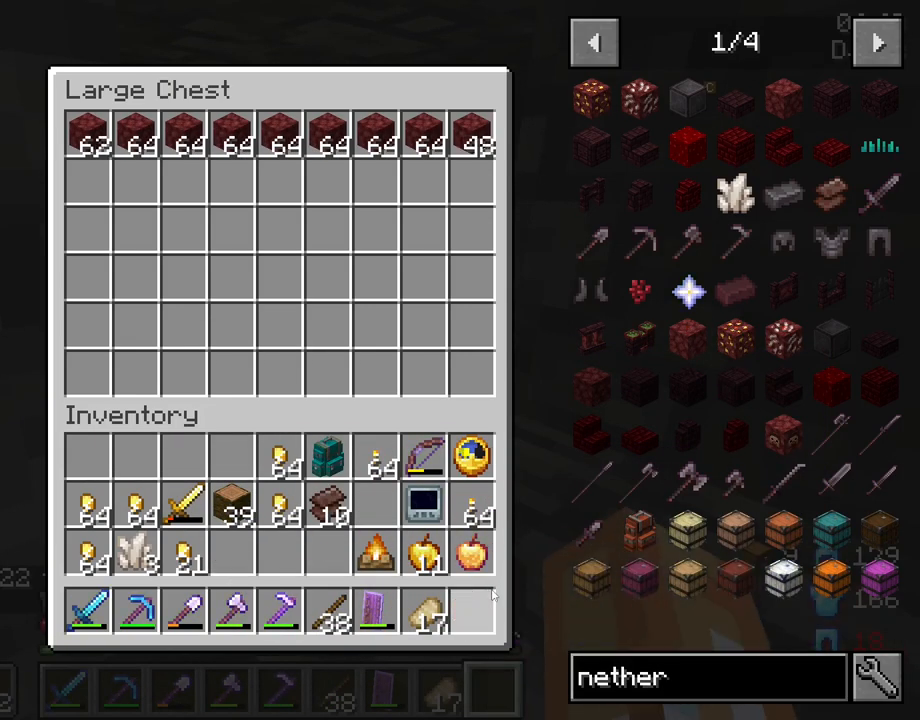
{"keys": ["shift"], "mouse": [], "mouse_move": "still", "events": []}
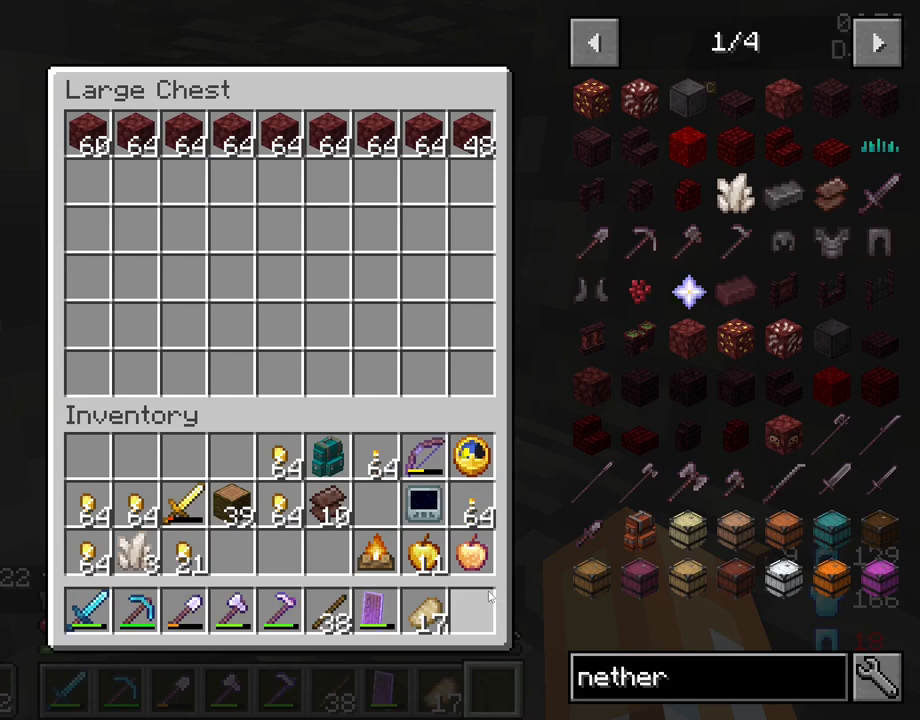
{"keys": ["shift"], "mouse": [], "mouse_move": "left", "events": []}
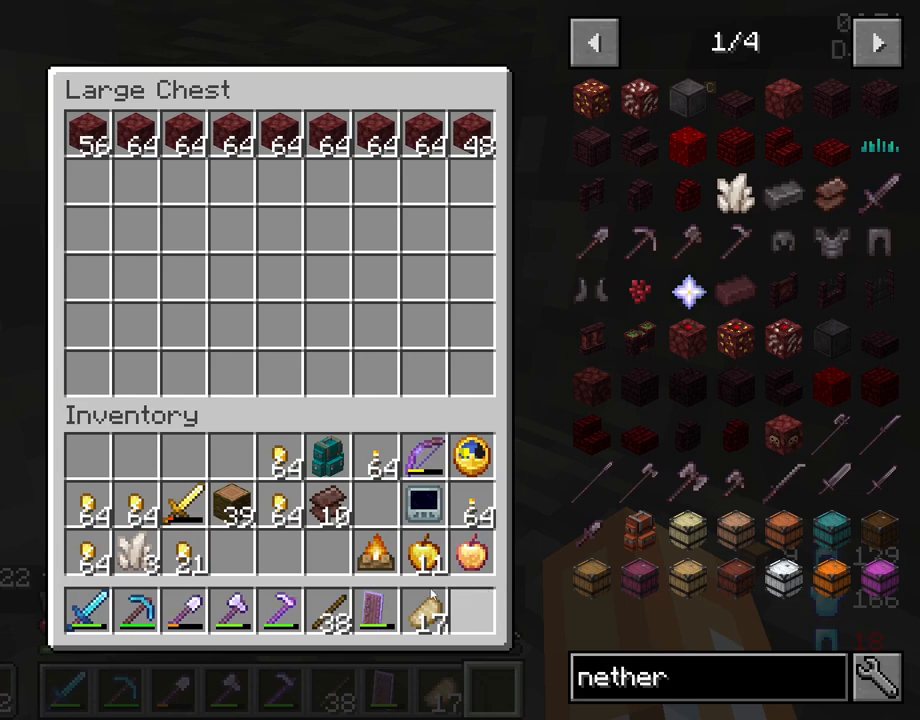
{"keys": [], "mouse": [], "mouse_move": "still", "events": [[150, "shift", "up"]]}
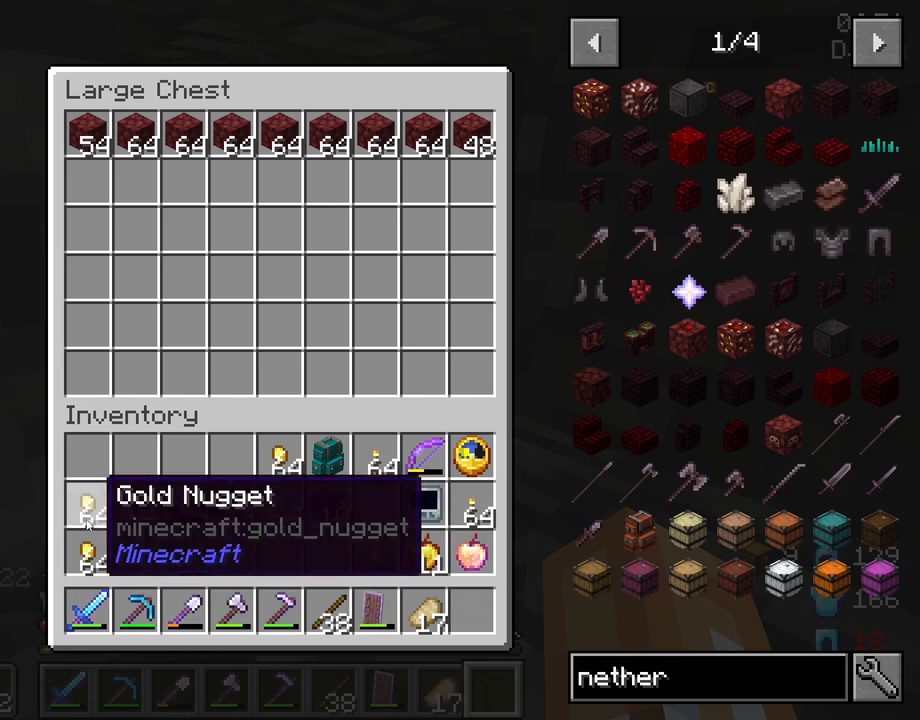
{"keys": ["shift"], "mouse": [], "mouse_move": "still", "events": [[350, "mouse_left", "down"], [350, "shift", "down"], [433, "mouse_left", "up"]]}
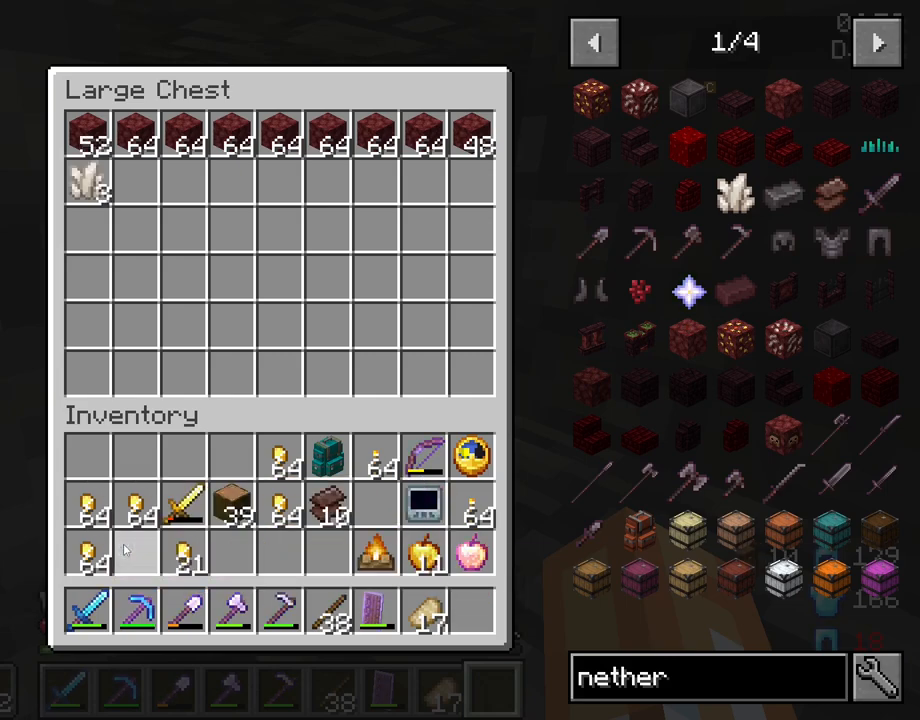
{"keys": [], "mouse": [], "mouse_move": "still", "events": [[267, "shift", "up"]]}
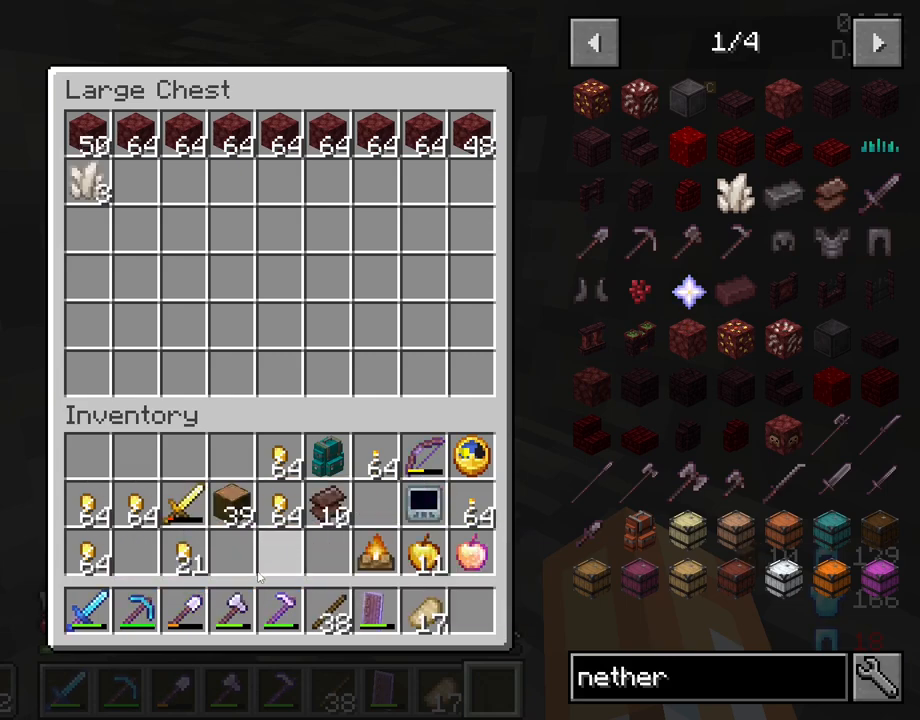
{"keys": [], "mouse": [], "mouse_move": "still", "events": []}
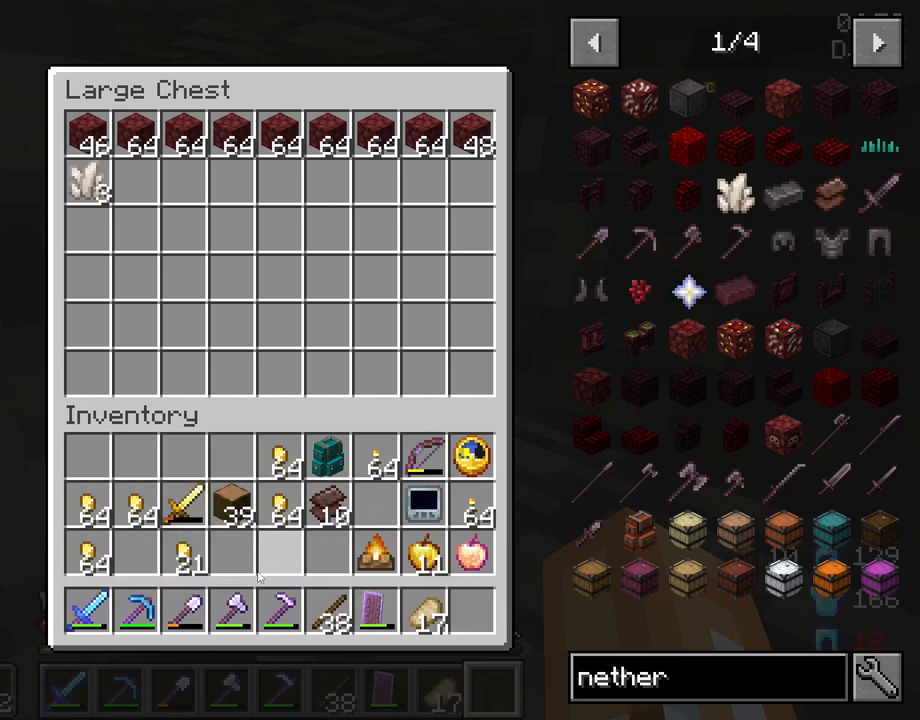
{"keys": [], "mouse": [], "mouse_move": "still", "events": []}
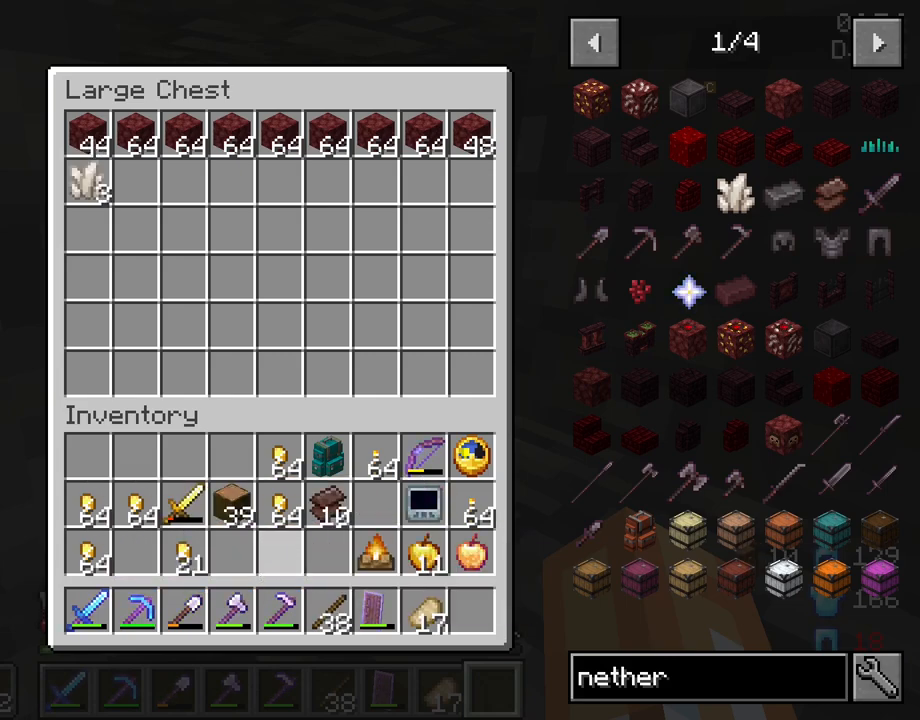
{"keys": [], "mouse": [], "mouse_move": "still", "events": [[33, "e", "down"], [83, "e", "up"]]}
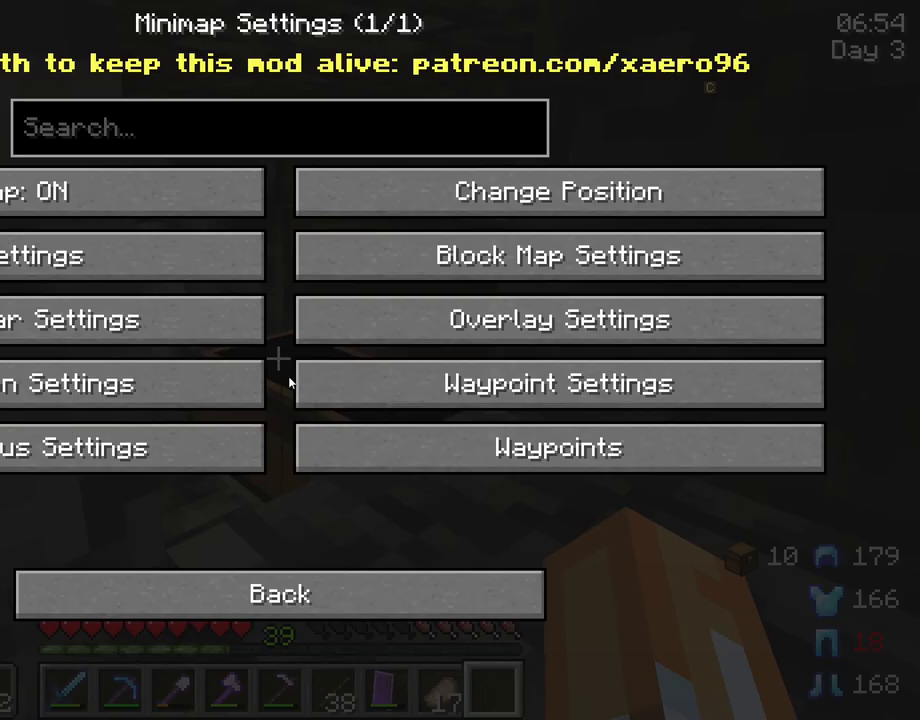
{"keys": [], "mouse": [], "mouse_move": "up-left", "events": [[233, "mouse_left", "down"], [333, "mouse_left", "up"]]}